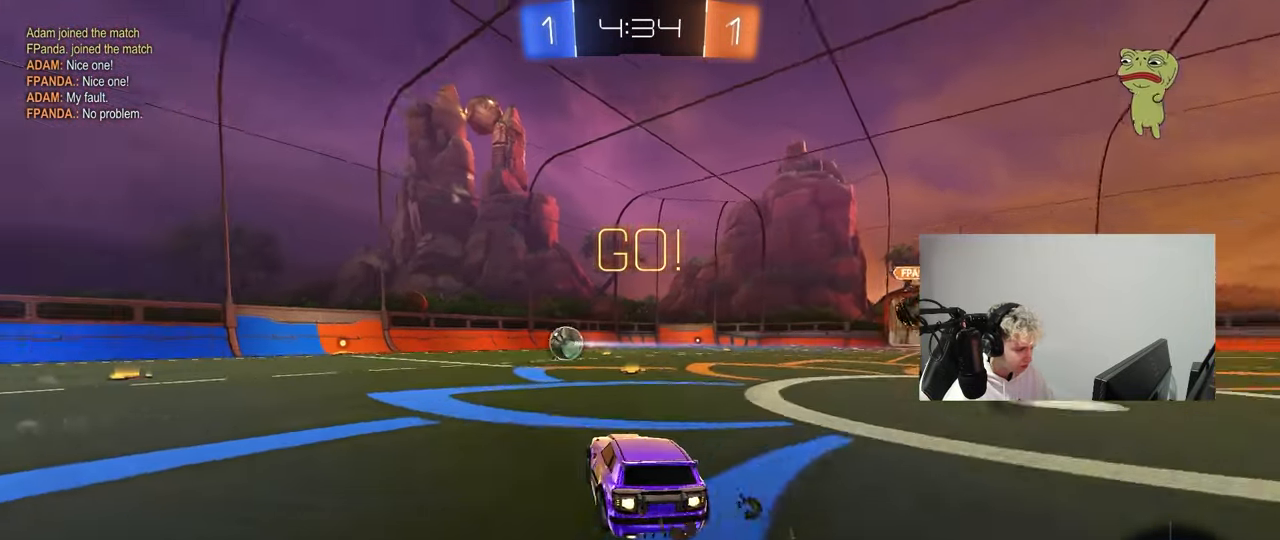
Gameplay with keyboard and mouse; each line is a JSON object with the keys and mouse buttons held at the frame after it. "events" lists presses ("down") and releases ("up") of "1", "2", "3", "4", "5", "a", "alt", "c", "caps_lock", "ctrl", "d", "e", "f", "g", "q", "r", "s", "shift", "space", "t", "tab", "v", "w", "x", "z", "mouse_left", "mouse_wheel" and "mouse_right" between this image and that frame as [ms after this image, input, new state], when the widget could be followed in between. "mouse_left", "mouse_wheel", "mouse_right" = the "left", "wheel", "right" buttons of the "mouse" list. No other keys are recorded. "wheel" means that the mouse wheel is clicked or scrolled. "mouse_move" is the direction in which the mouse moves at that frame (one of eight, or "still"), when it could be read.
{"keys": ["a", "s", "shift"], "mouse": [], "mouse_move": "up-right", "events": [[83, "a", "up"], [83, "d", "down"], [133, "mouse_right", "down"], [183, "a", "down"], [183, "d", "up"], [183, "shift", "down"], [233, "mouse_right", "up"], [267, "mouse_right", "down"], [267, "s", "down"], [267, "w", "up"], [367, "mouse_left", "up"], [417, "mouse_right", "up"]]}
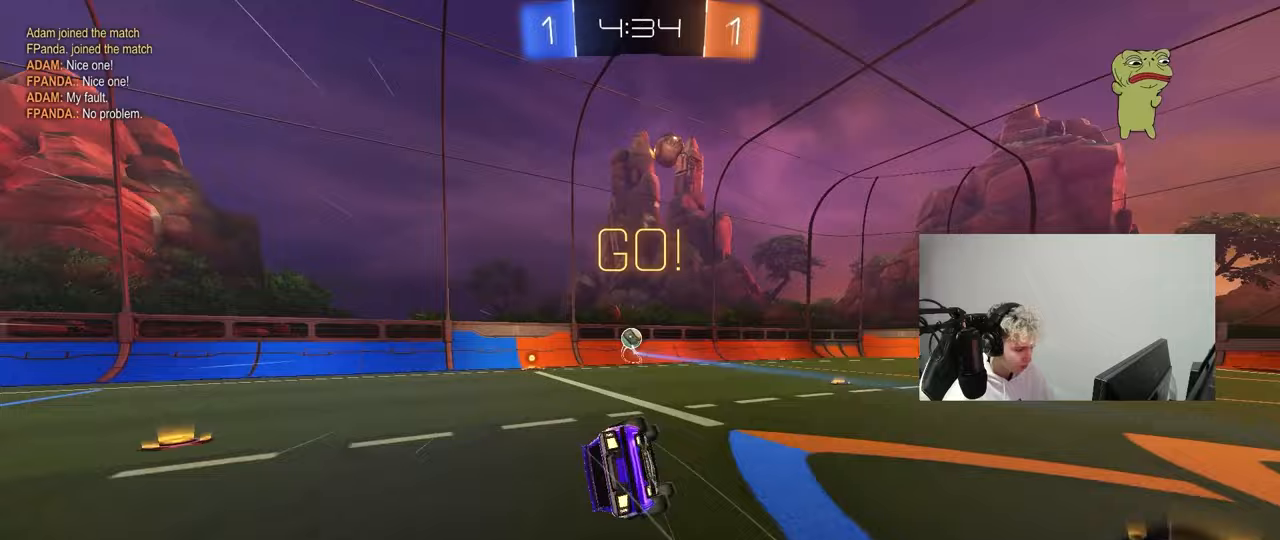
{"keys": ["a", "shift"], "mouse": [], "mouse_move": "still", "events": [[200, "s", "up"], [333, "s", "down"], [483, "s", "up"]]}
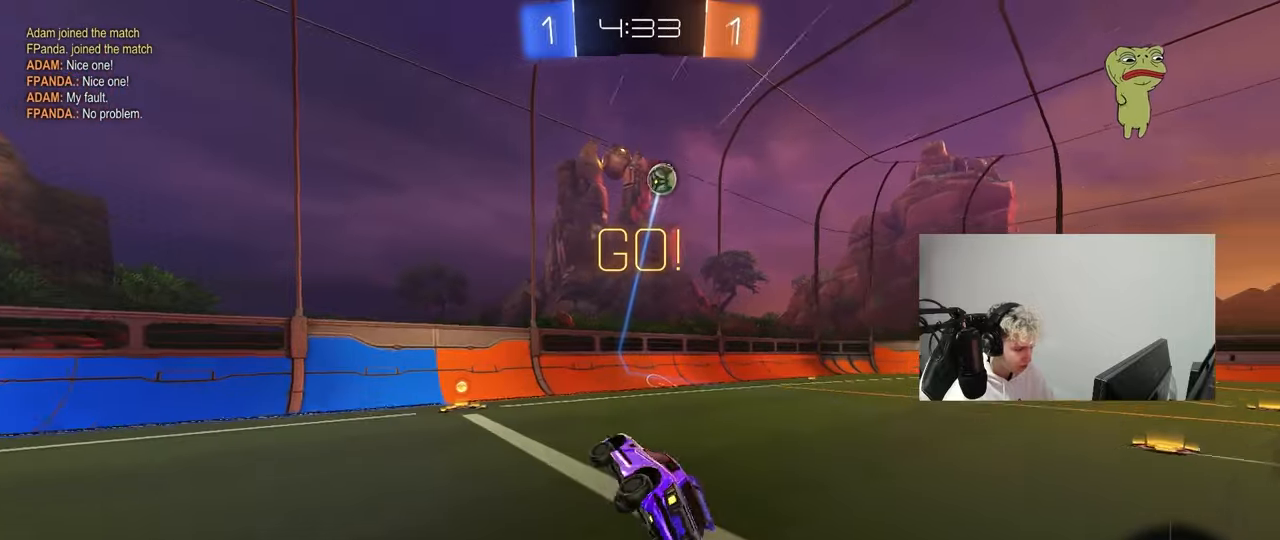
{"keys": ["d", "shift", "w"], "mouse": [], "mouse_move": "still", "events": [[17, "shift", "up"], [117, "a", "up"], [217, "a", "down"], [250, "w", "down"], [400, "a", "up"], [450, "d", "down"], [500, "shift", "down"]]}
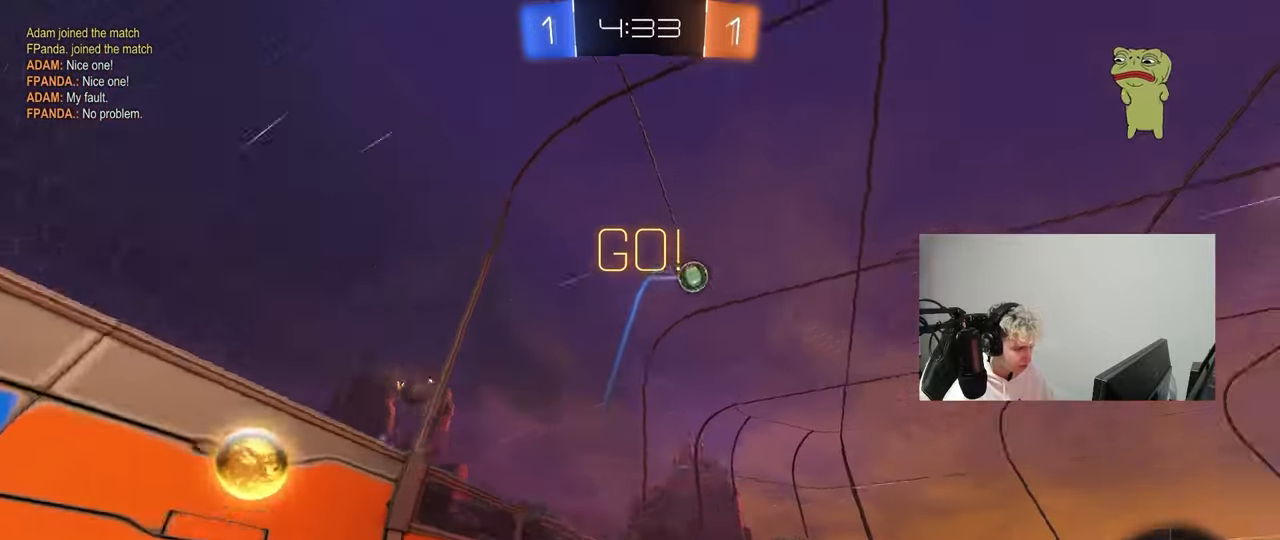
{"keys": ["d", "s"], "mouse": [], "mouse_move": "still", "events": [[83, "shift", "up"], [233, "s", "down"], [233, "w", "up"]]}
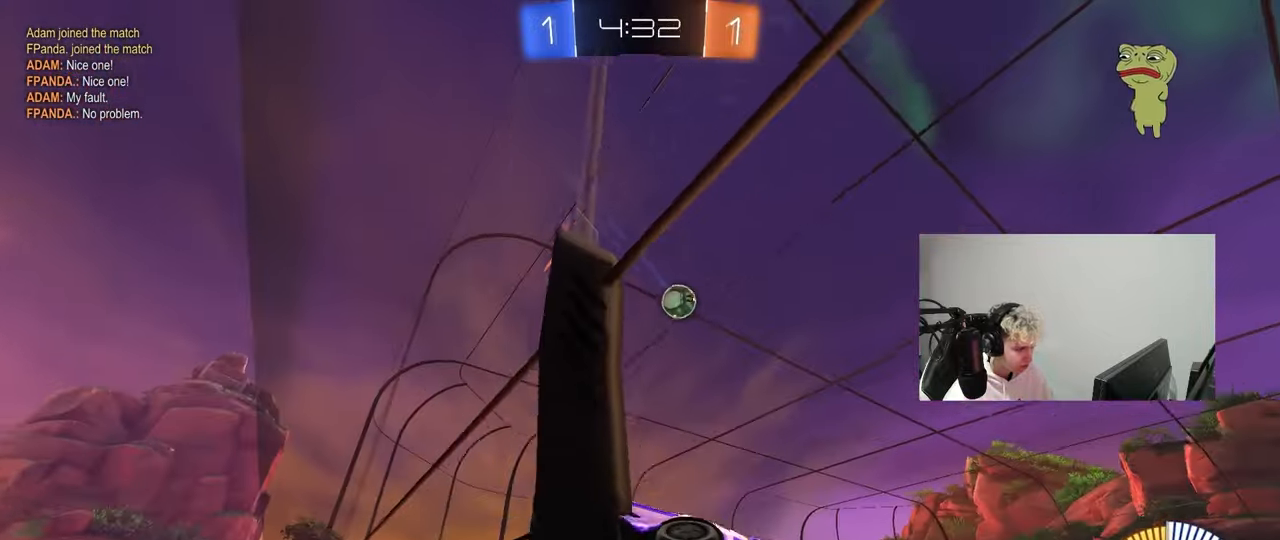
{"keys": ["a", "s", "shift"], "mouse": ["left"], "mouse_move": "still", "events": [[150, "mouse_right", "down"], [250, "mouse_right", "up"], [433, "mouse_left", "down"], [483, "a", "down"], [483, "d", "up"], [483, "shift", "down"]]}
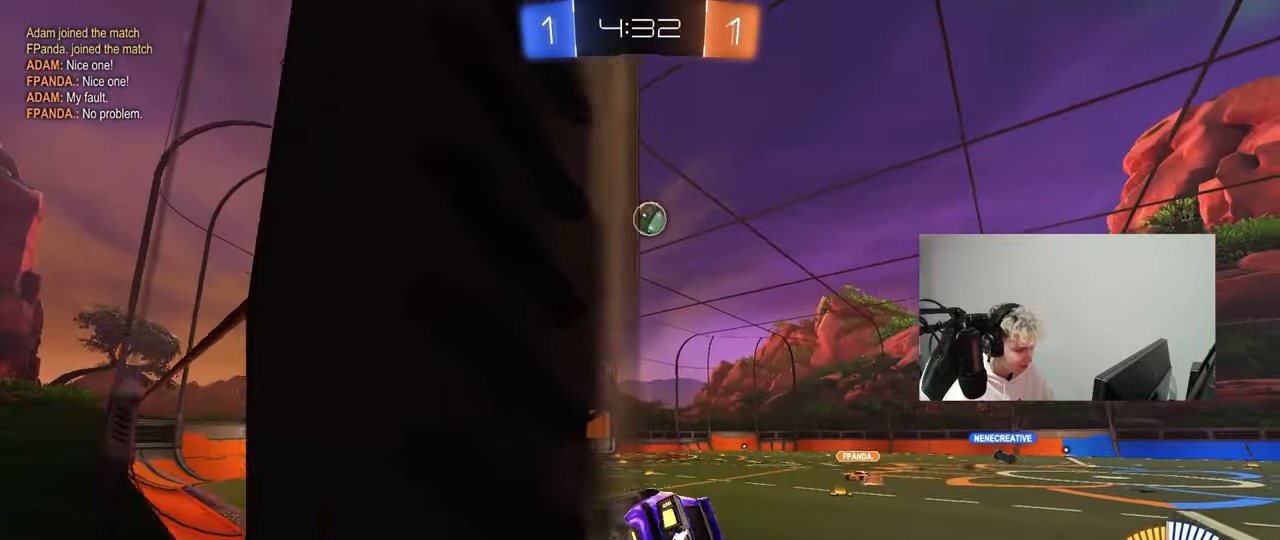
{"keys": ["w"], "mouse": ["right"], "mouse_move": "still", "events": [[17, "s", "up"], [167, "mouse_left", "up"], [167, "s", "down"], [167, "shift", "up"], [250, "s", "up"], [350, "a", "up"], [400, "w", "down"], [483, "mouse_right", "down"]]}
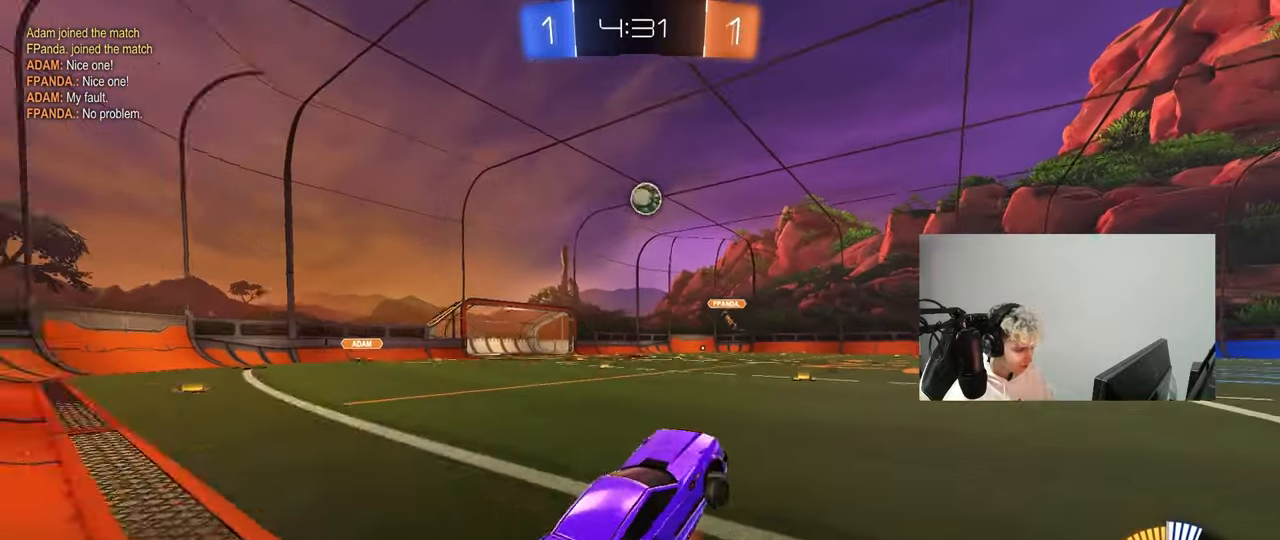
{"keys": ["w"], "mouse": ["left"], "mouse_move": "still", "events": [[83, "a", "down"], [133, "mouse_right", "up"], [267, "shift", "down"], [317, "shift", "up"], [367, "mouse_left", "down"], [467, "a", "up"]]}
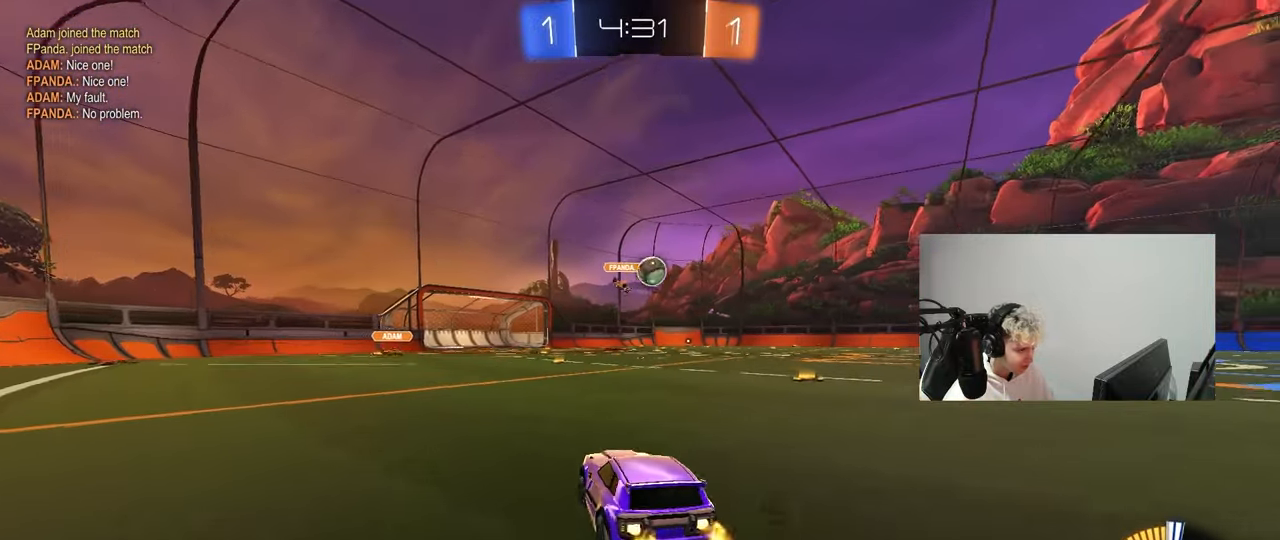
{"keys": ["w"], "mouse": ["left"], "mouse_move": "still", "events": [[50, "d", "down"], [433, "d", "up"]]}
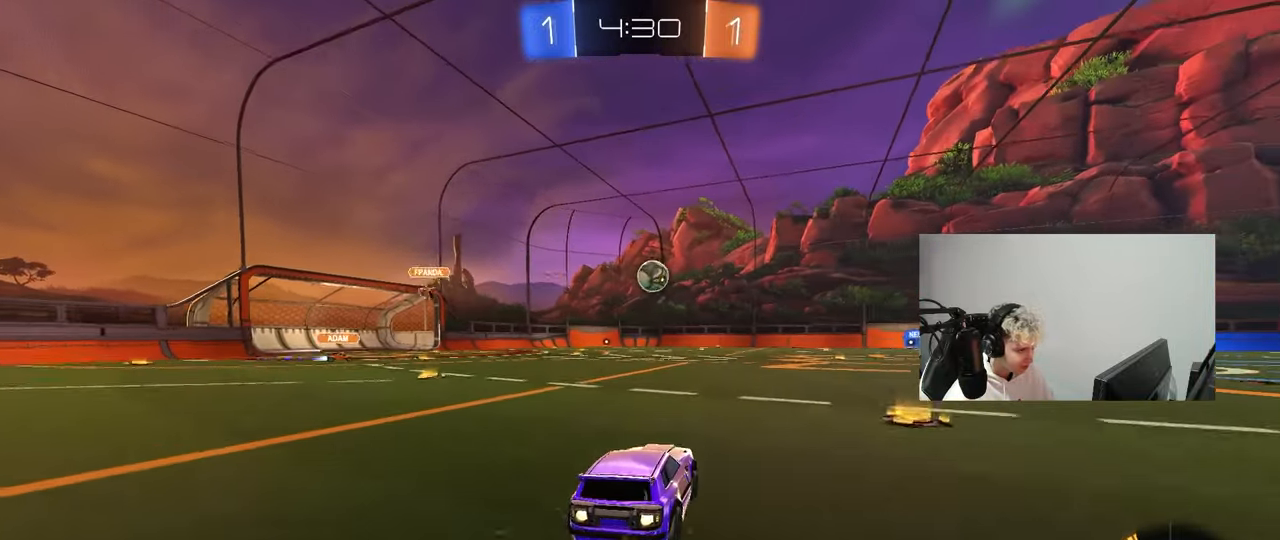
{"keys": [], "mouse": ["left"], "mouse_move": "still", "events": [[117, "d", "down"], [117, "w", "up"], [167, "mouse_right", "down"], [217, "a", "down"], [217, "s", "down"], [267, "d", "up"], [300, "s", "up"], [350, "a", "up"], [350, "mouse_right", "up"]]}
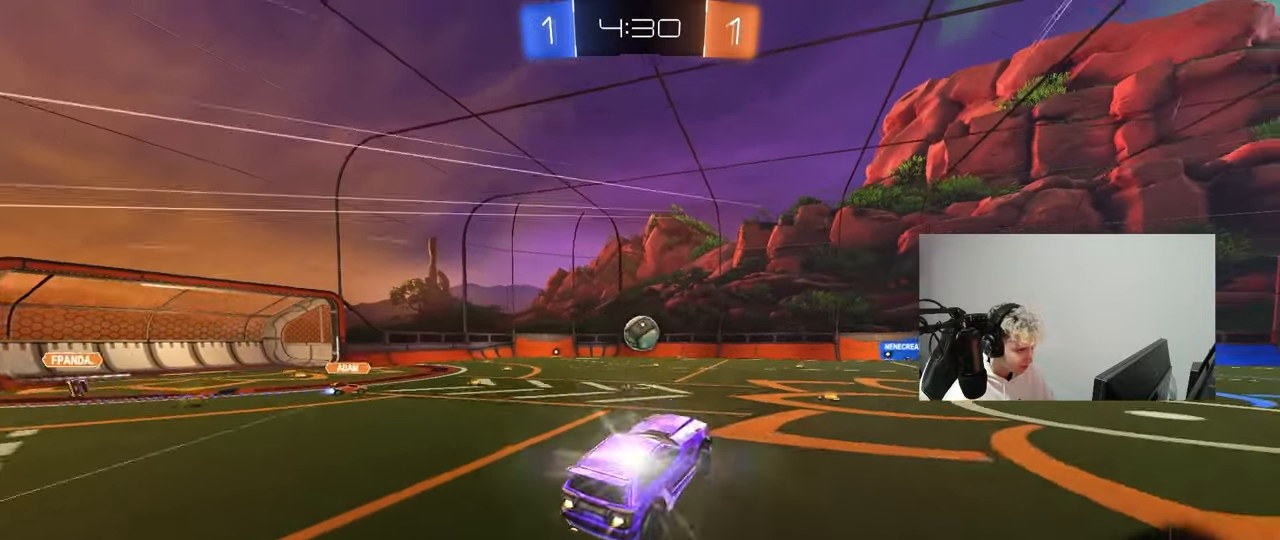
{"keys": [], "mouse": [], "mouse_move": "still", "events": [[183, "mouse_left", "up"], [233, "a", "down"], [233, "w", "down"], [367, "a", "up"], [367, "w", "up"]]}
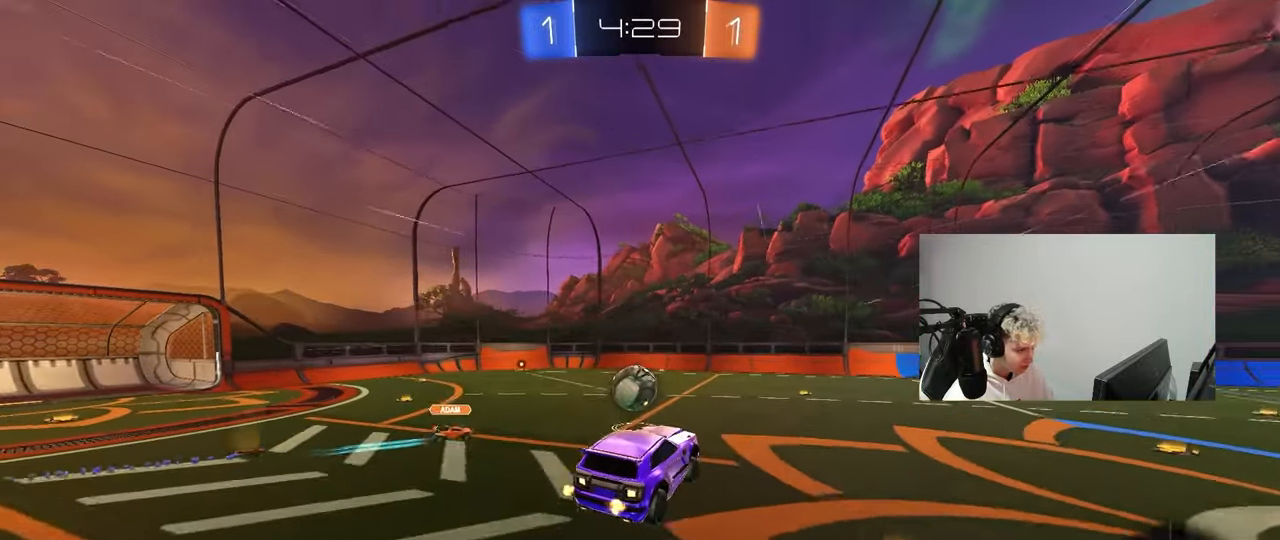
{"keys": [], "mouse": [], "mouse_move": "still", "events": [[17, "s", "down"], [100, "d", "down"], [150, "s", "up"], [200, "d", "up"], [283, "w", "down"], [433, "d", "down"], [483, "d", "up"], [483, "w", "up"]]}
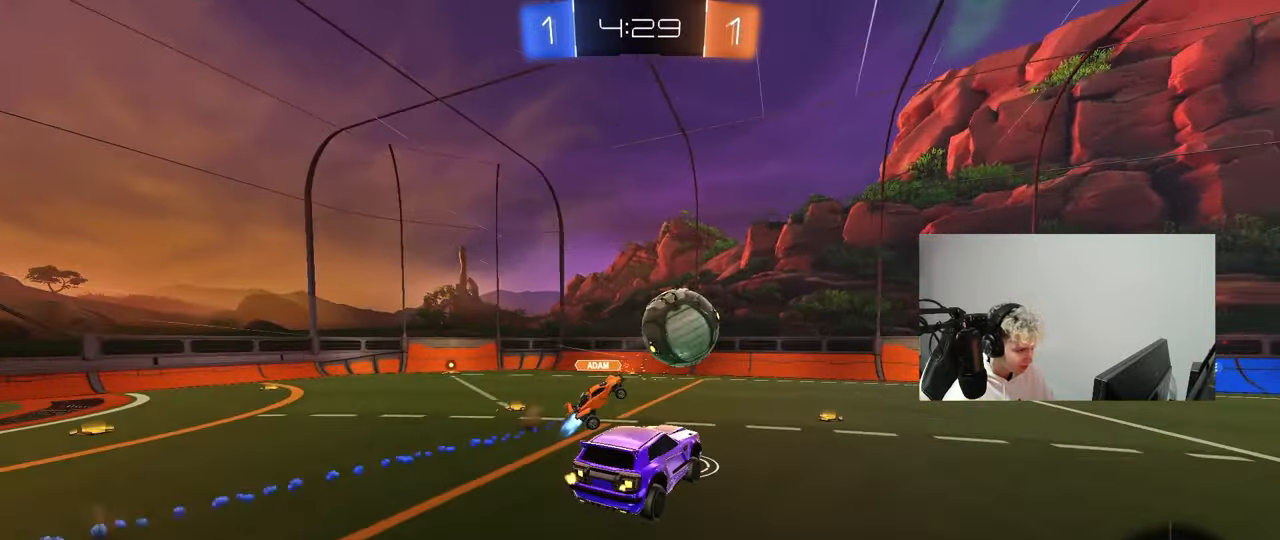
{"keys": ["d", "w"], "mouse": ["left"], "mouse_move": "still", "events": [[167, "d", "down"], [167, "s", "down"], [217, "d", "up"], [267, "mouse_left", "down"], [267, "s", "up"], [450, "w", "down"], [500, "d", "down"]]}
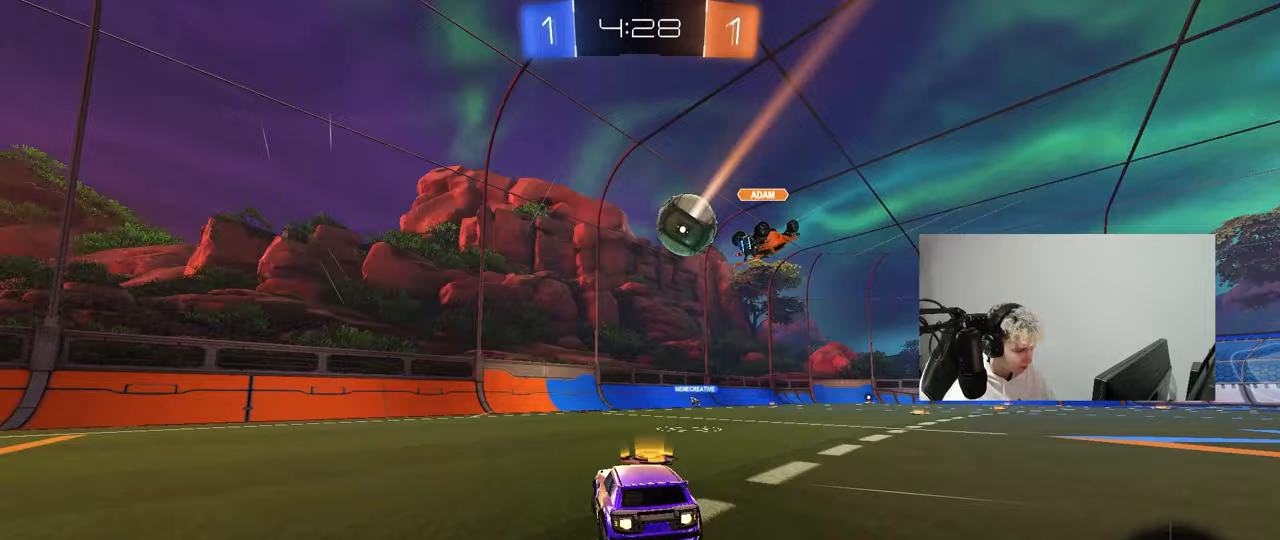
{"keys": ["w"], "mouse": [], "mouse_move": "still", "events": [[83, "mouse_left", "up"], [133, "d", "up"], [267, "d", "down"], [417, "d", "up"]]}
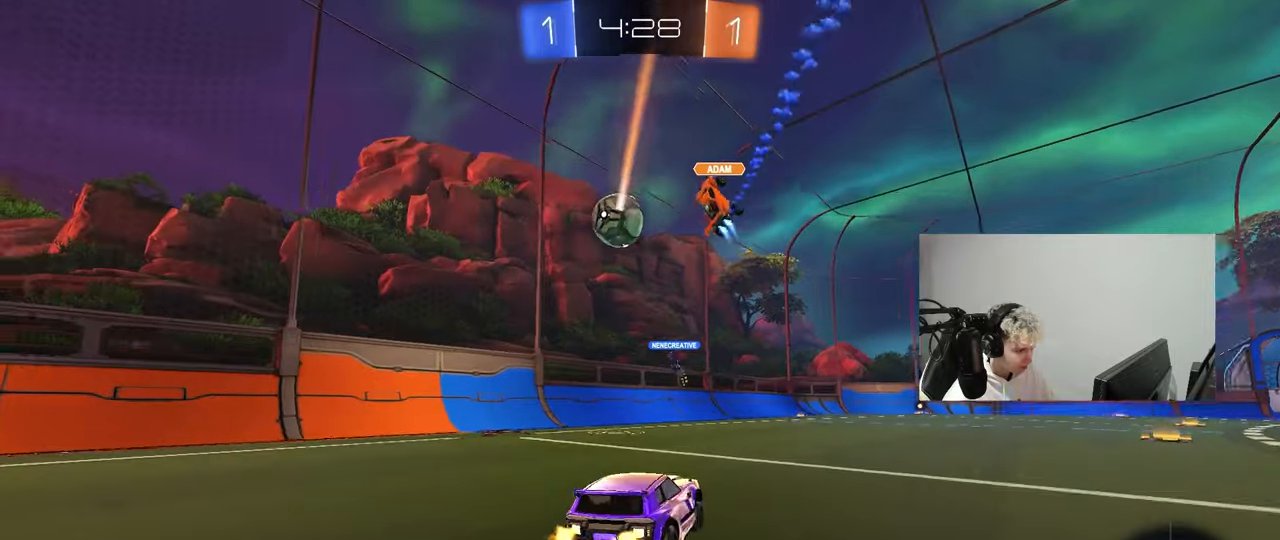
{"keys": ["d", "w"], "mouse": [], "mouse_move": "still", "events": [[100, "d", "down"], [100, "mouse_left", "down"], [333, "d", "up"], [333, "mouse_left", "up"], [483, "d", "down"]]}
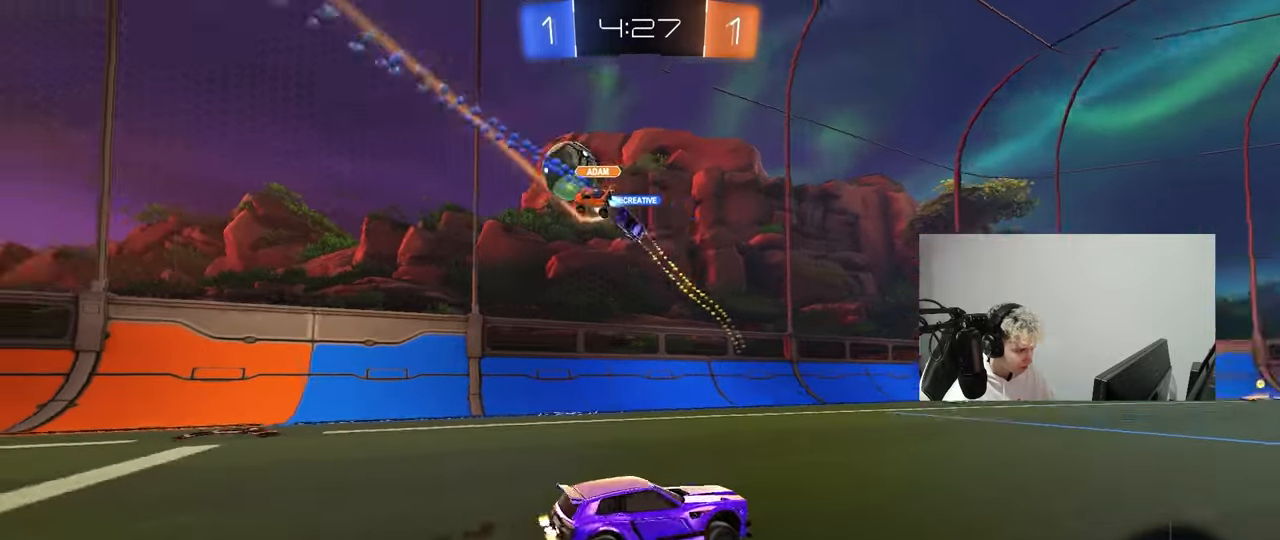
{"keys": ["d", "w"], "mouse": [], "mouse_move": "still", "events": [[117, "shift", "down"], [217, "shift", "up"]]}
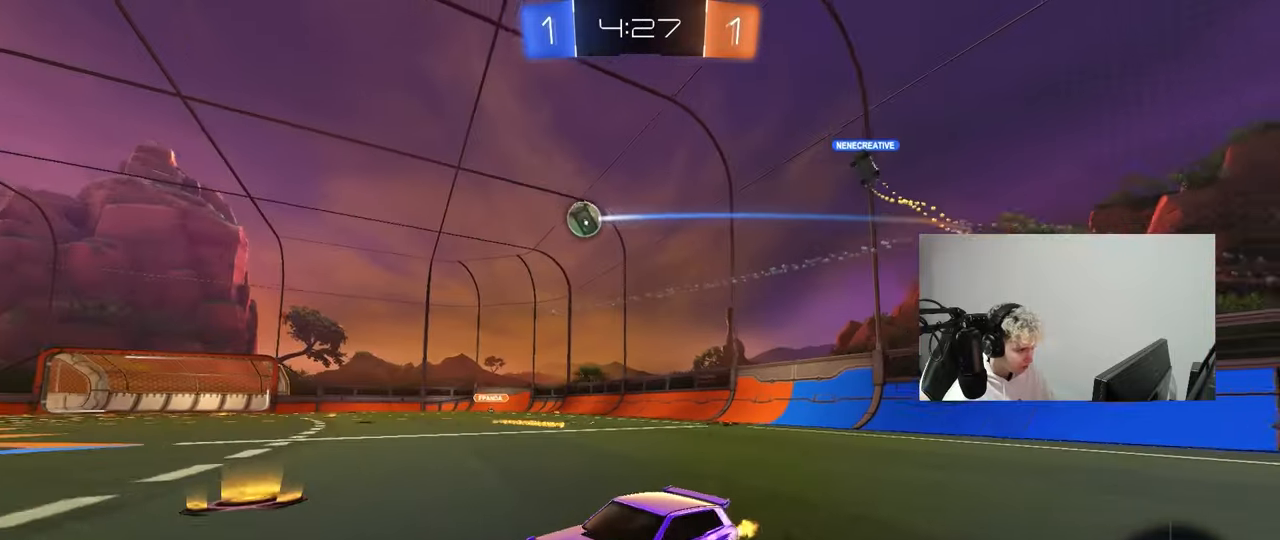
{"keys": ["d", "shift", "w"], "mouse": ["left"], "mouse_move": "still", "events": [[267, "d", "up"], [417, "mouse_left", "down"], [417, "mouse_right", "down"], [467, "d", "down"], [467, "shift", "down"], [500, "mouse_right", "up"]]}
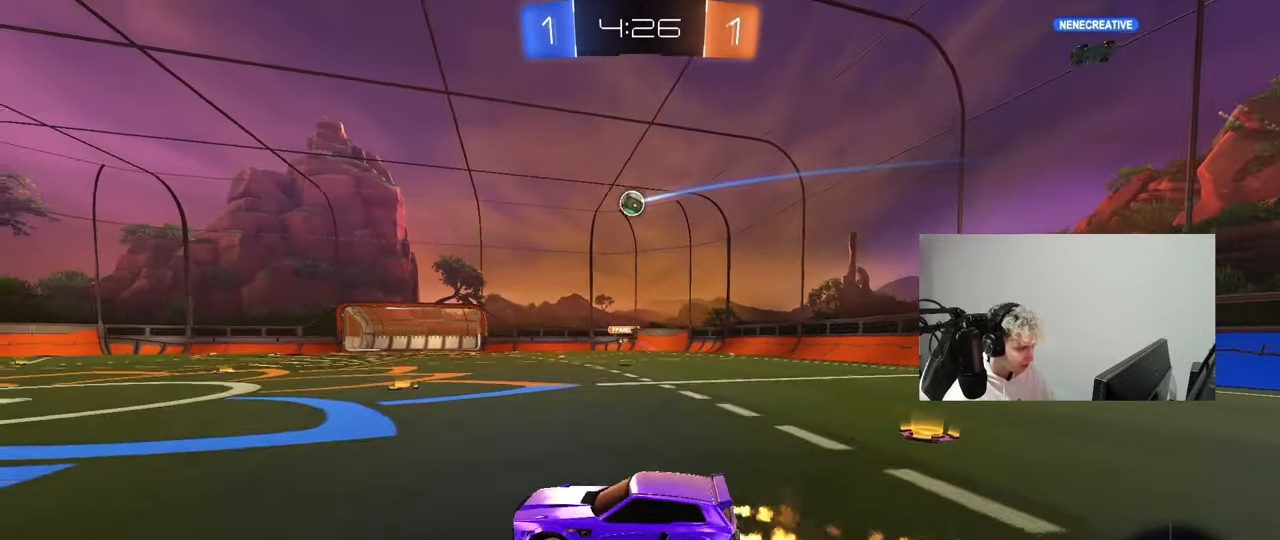
{"keys": ["d", "shift"], "mouse": [], "mouse_move": "still", "events": [[50, "mouse_right", "down"], [100, "s", "down"], [100, "w", "up"], [150, "mouse_right", "up"], [250, "mouse_left", "up"], [433, "s", "up"]]}
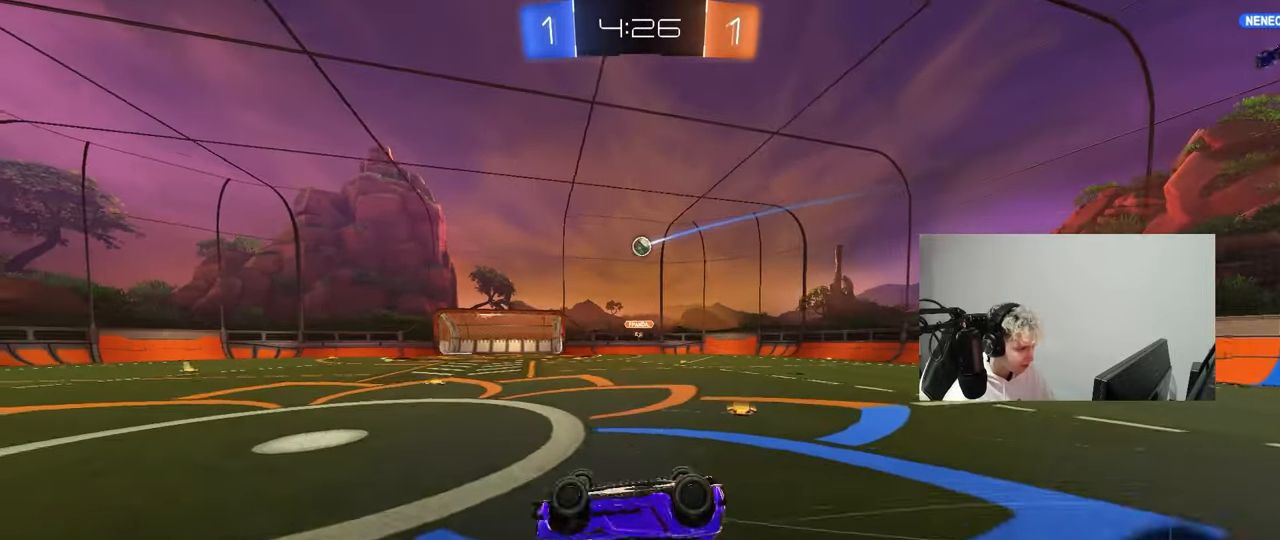
{"keys": ["w"], "mouse": [], "mouse_move": "still", "events": [[33, "s", "down"], [317, "s", "up"], [317, "shift", "up"], [350, "d", "up"], [500, "w", "down"]]}
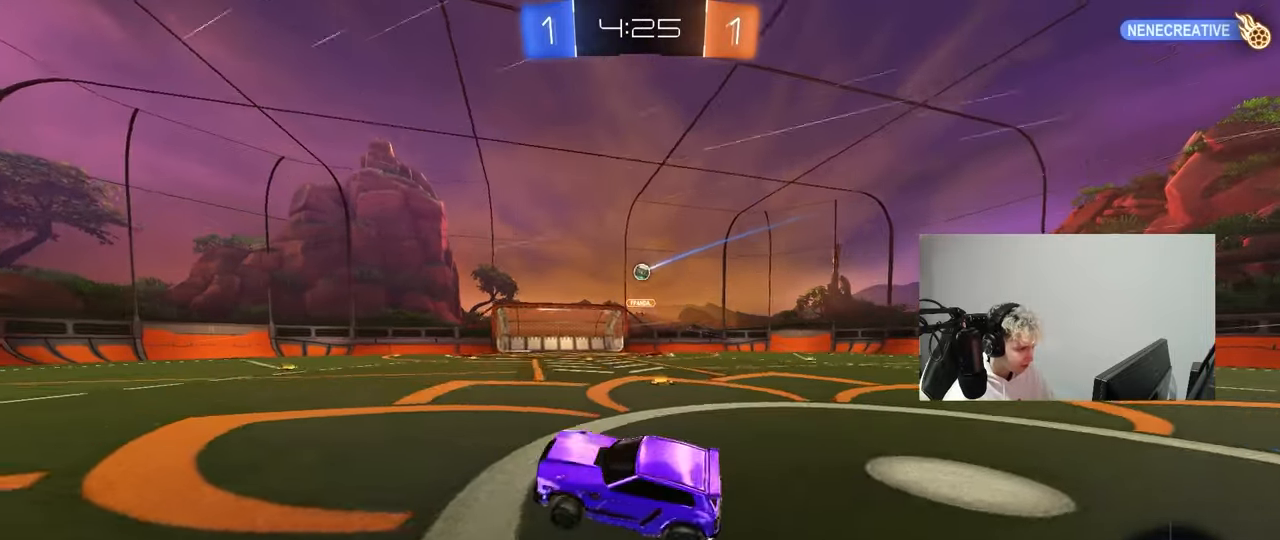
{"keys": ["w"], "mouse": [], "mouse_move": "still", "events": [[133, "a", "down"], [267, "a", "up"]]}
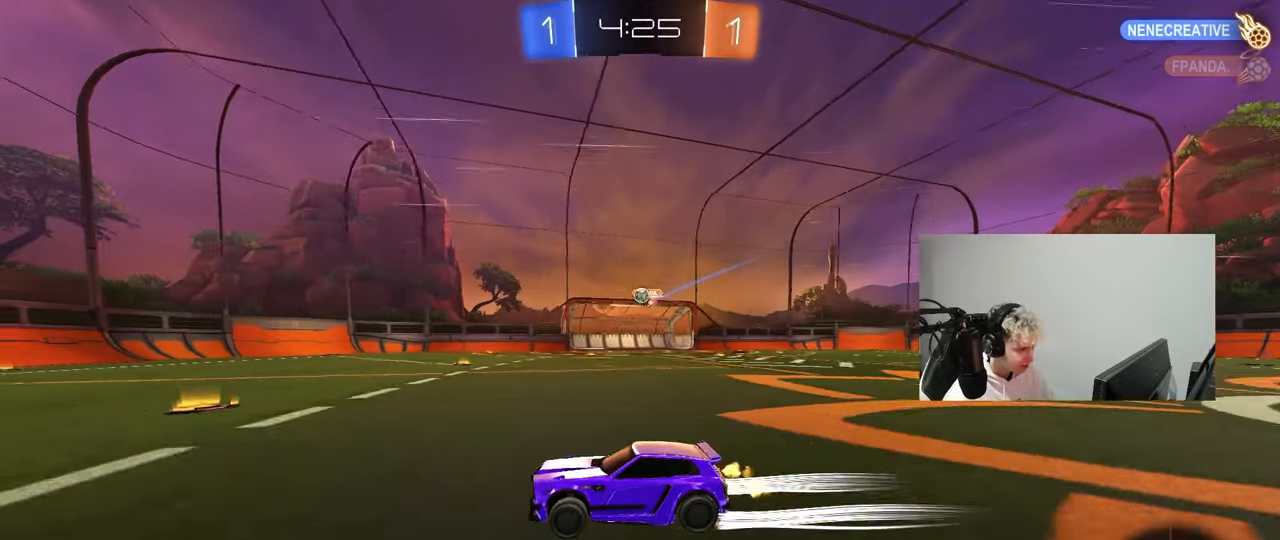
{"keys": ["d", "w"], "mouse": [], "mouse_move": "still", "events": [[50, "d", "down"], [200, "d", "up"], [433, "d", "down"]]}
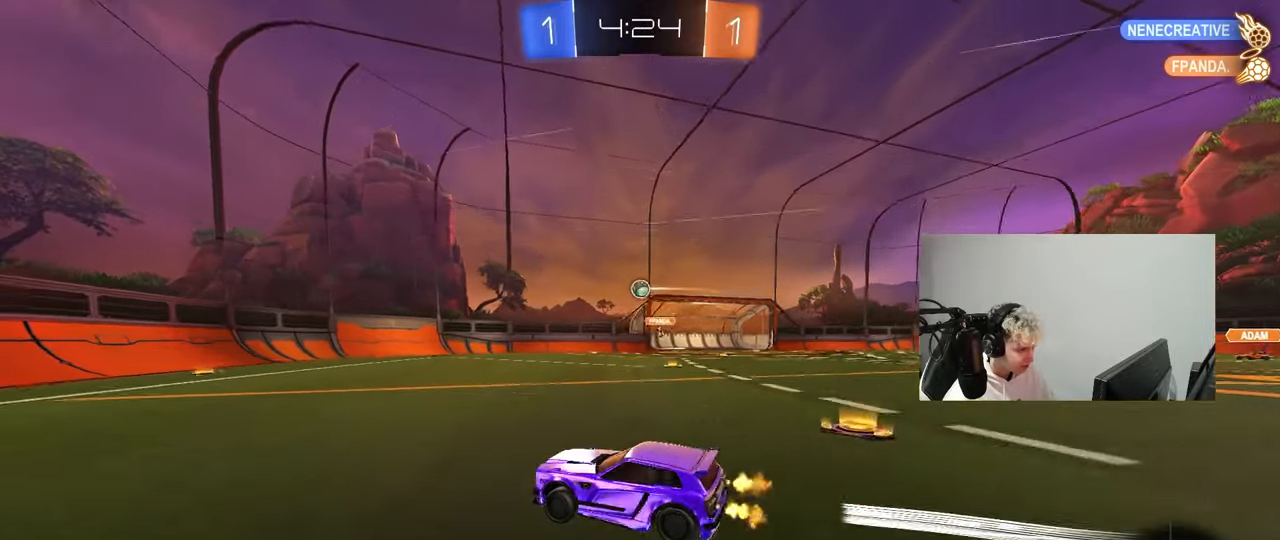
{"keys": ["d", "w"], "mouse": [], "mouse_move": "still", "events": [[67, "mouse_left", "down"], [117, "d", "up"], [167, "mouse_left", "up"], [500, "d", "down"]]}
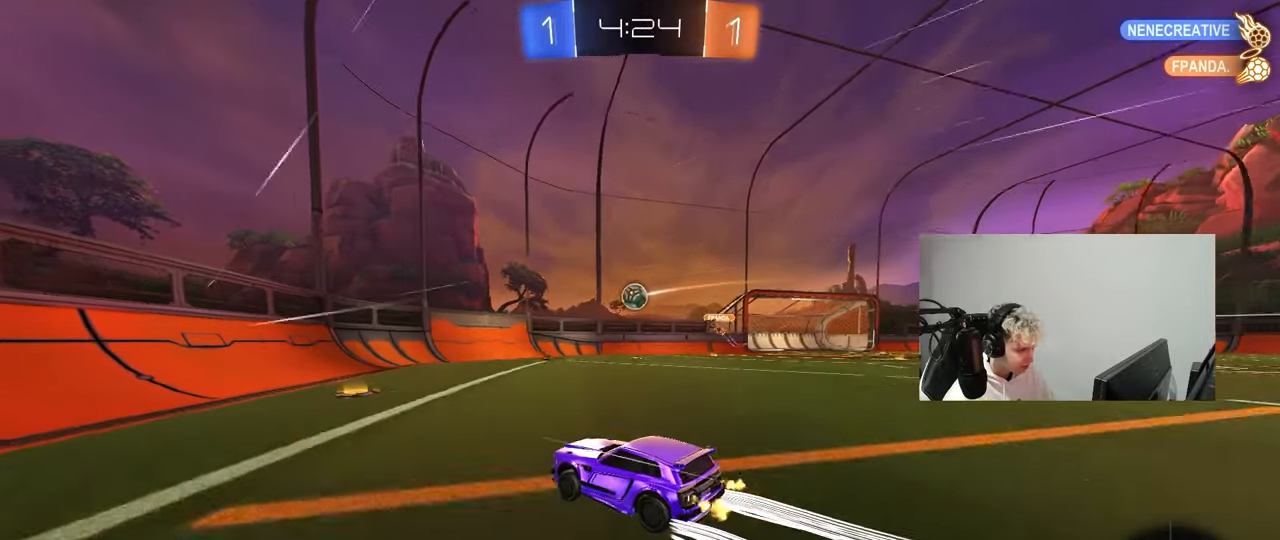
{"keys": [], "mouse": ["left"], "mouse_move": "still", "events": [[83, "d", "up"], [183, "d", "down"], [233, "mouse_right", "down"], [233, "w", "up"], [267, "s", "down"], [317, "a", "down"], [367, "a", "up"], [367, "mouse_left", "down"], [417, "d", "up"], [417, "s", "up"], [467, "mouse_right", "up"]]}
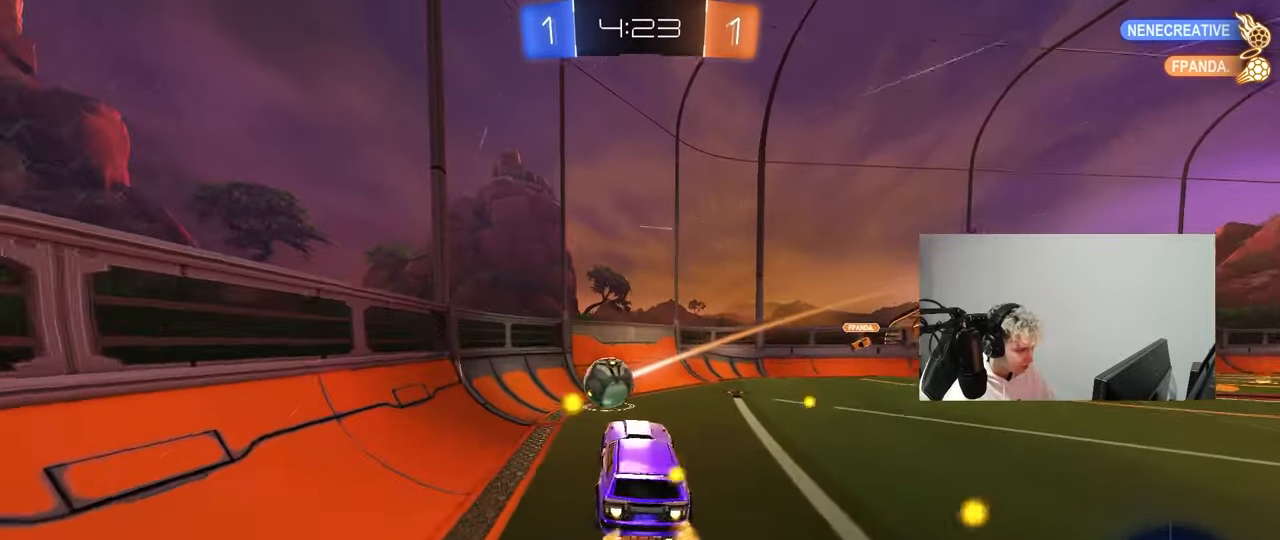
{"keys": ["d", "w"], "mouse": ["left"], "mouse_move": "still", "events": [[17, "mouse_right", "down"], [100, "d", "down"], [100, "mouse_left", "up"], [150, "mouse_left", "down"], [150, "mouse_right", "up"], [150, "shift", "down"], [250, "mouse_left", "up"], [250, "w", "down"], [433, "shift", "up"], [483, "mouse_left", "down"]]}
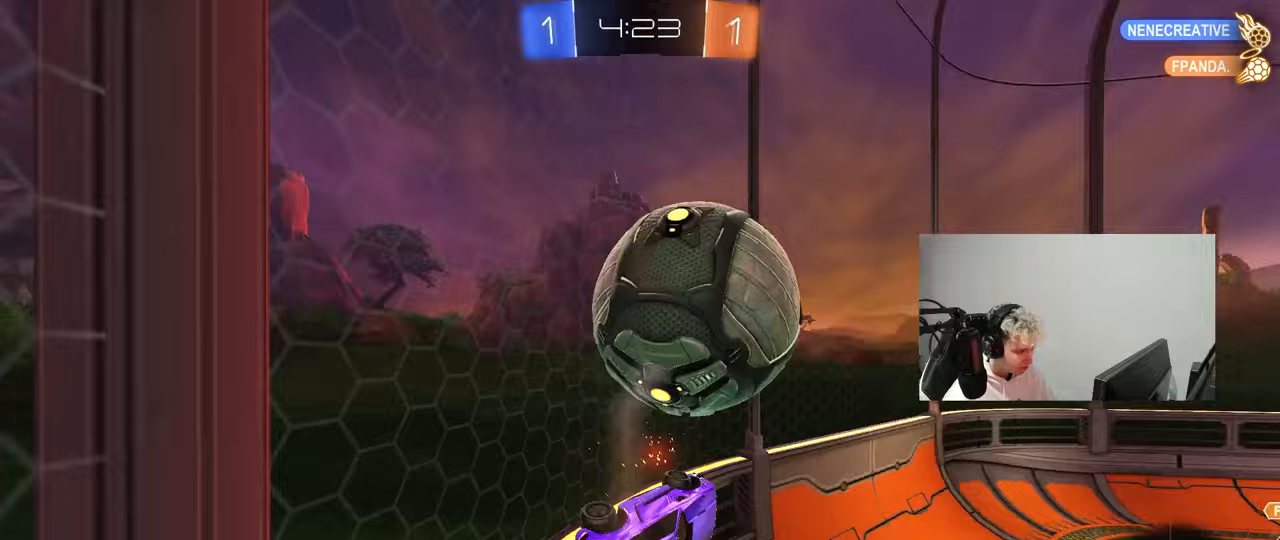
{"keys": ["d", "w"], "mouse": [], "mouse_move": "still", "events": [[17, "a", "down"], [17, "d", "up"], [117, "mouse_left", "up"], [217, "mouse_left", "down"], [450, "a", "up"], [500, "d", "down"], [500, "mouse_left", "up"]]}
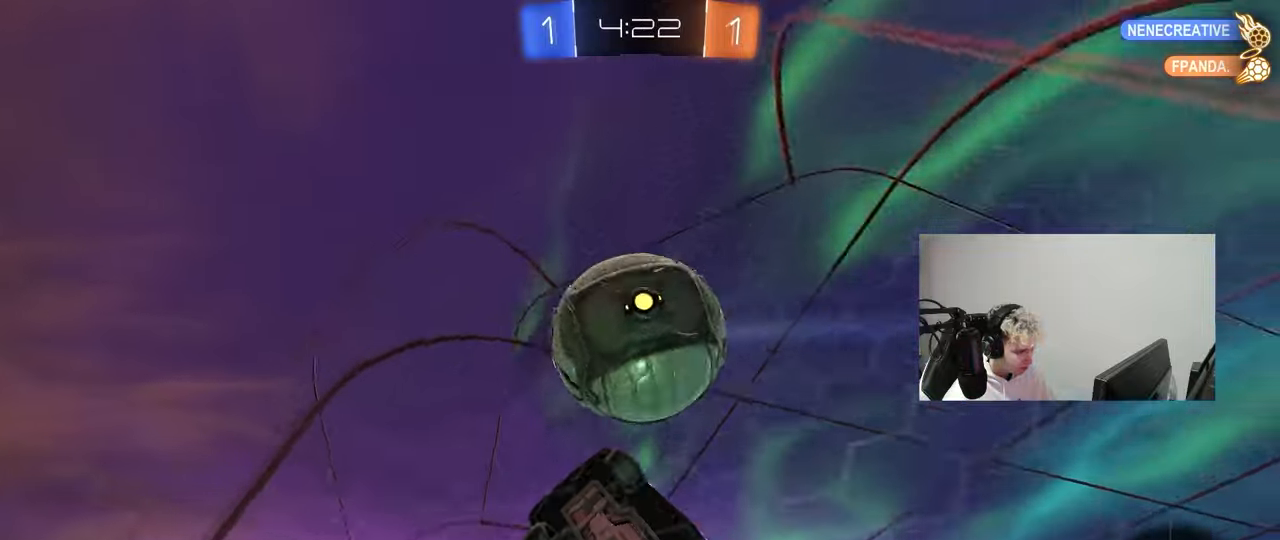
{"keys": ["w"], "mouse": [], "mouse_move": "still", "events": [[267, "mouse_left", "down"], [367, "d", "up"], [467, "mouse_left", "up"]]}
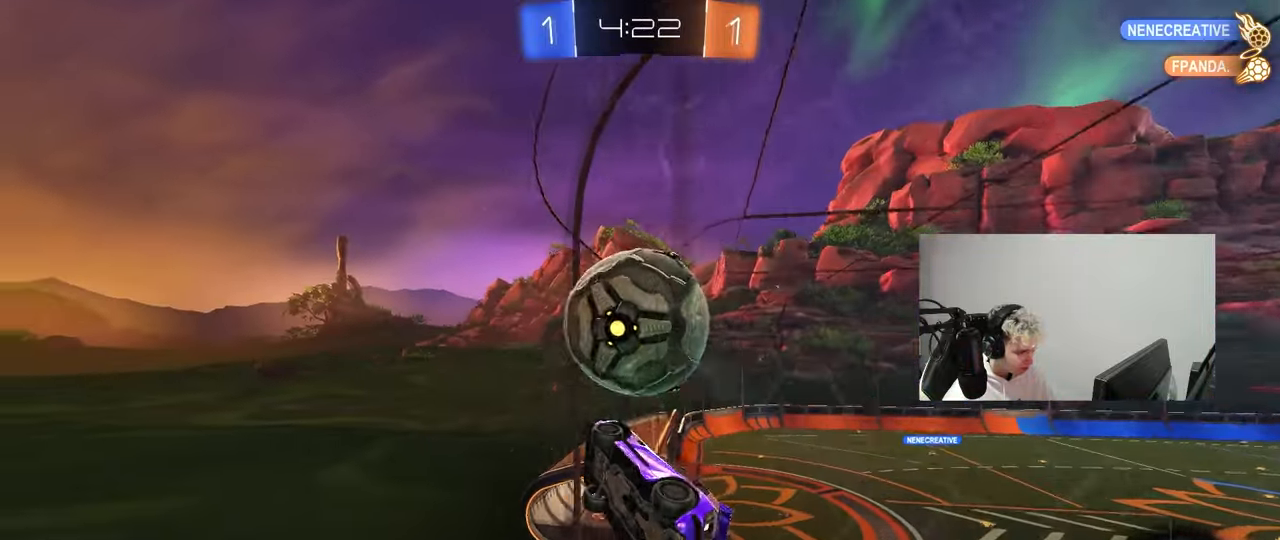
{"keys": ["d", "s", "shift"], "mouse": ["left", "right"], "mouse_move": "right", "events": [[100, "mouse_left", "down"], [233, "a", "down"], [283, "mouse_right", "down"], [333, "a", "up"], [333, "d", "down"], [383, "mouse_right", "up"], [433, "mouse_right", "down"], [433, "shift", "down"], [483, "s", "down"], [483, "w", "up"]]}
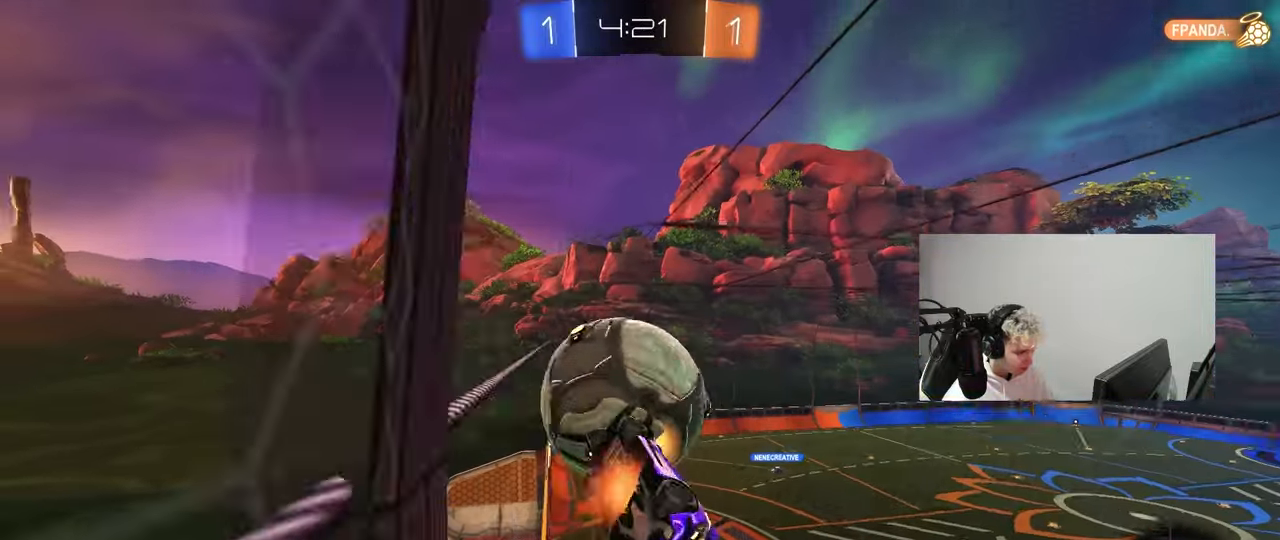
{"keys": ["d", "s", "shift"], "mouse": [], "mouse_move": "still", "events": [[17, "mouse_left", "up"], [67, "mouse_right", "up"], [350, "s", "up"], [450, "s", "down"]]}
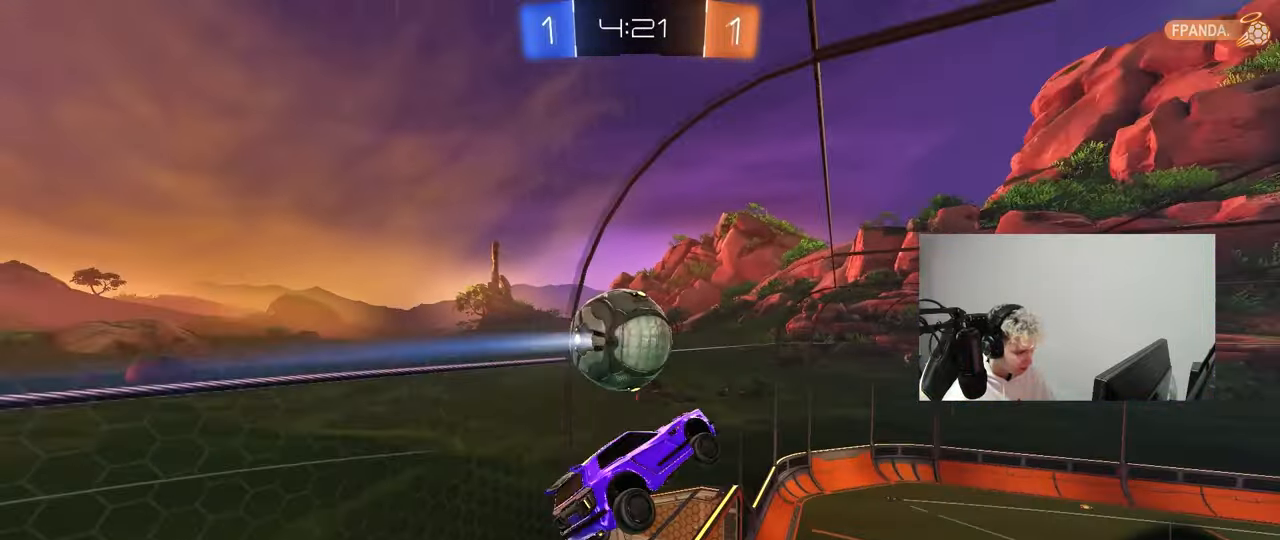
{"keys": ["d", "shift"], "mouse": ["wheel"], "mouse_move": "still", "events": [[133, "mouse_wheel", "down"], [367, "s", "up"]]}
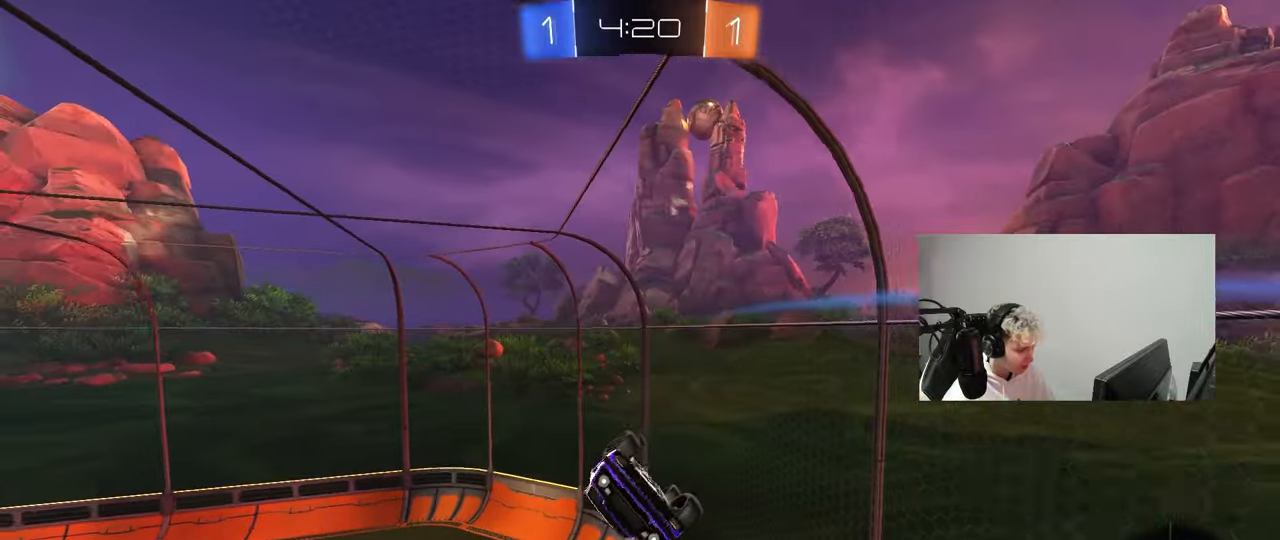
{"keys": ["shift"], "mouse": [], "mouse_move": "still", "events": [[50, "mouse_wheel", "up"], [50, "s", "down"], [150, "s", "up"], [483, "d", "up"]]}
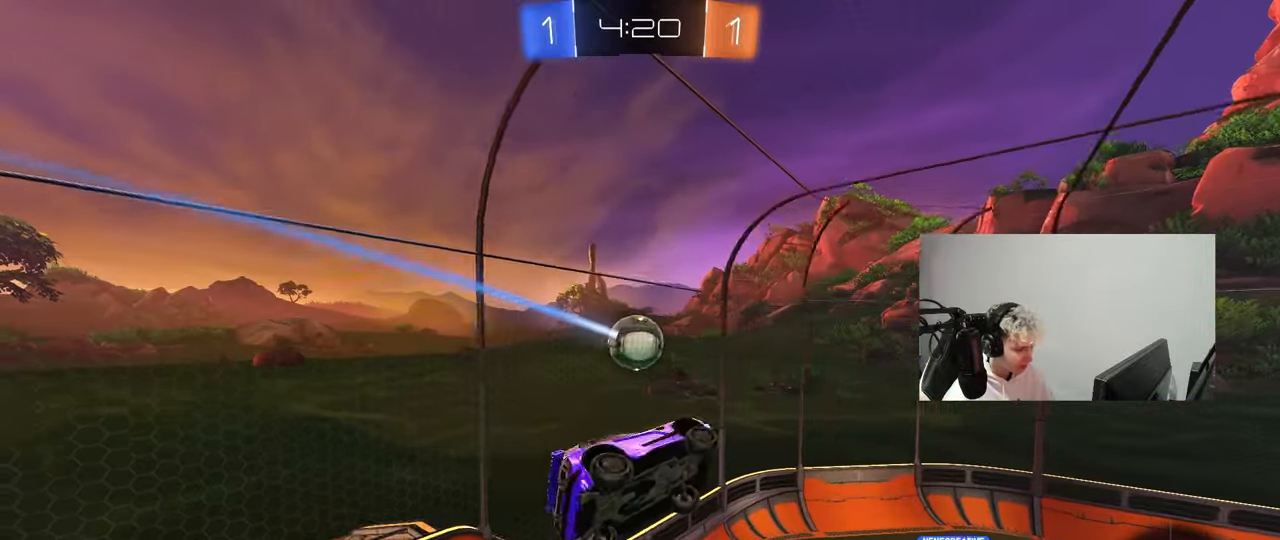
{"keys": [], "mouse": [], "mouse_move": "still", "events": [[17, "shift", "up"]]}
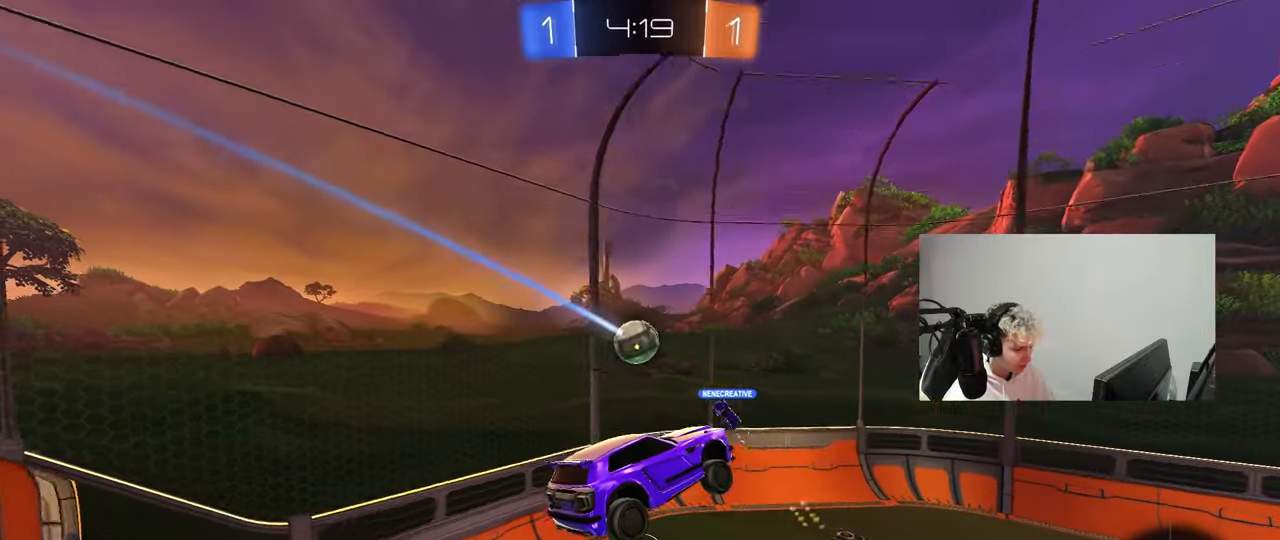
{"keys": ["d", "w"], "mouse": [], "mouse_move": "still", "events": [[133, "d", "down"], [267, "d", "up"], [417, "d", "down"], [500, "w", "down"]]}